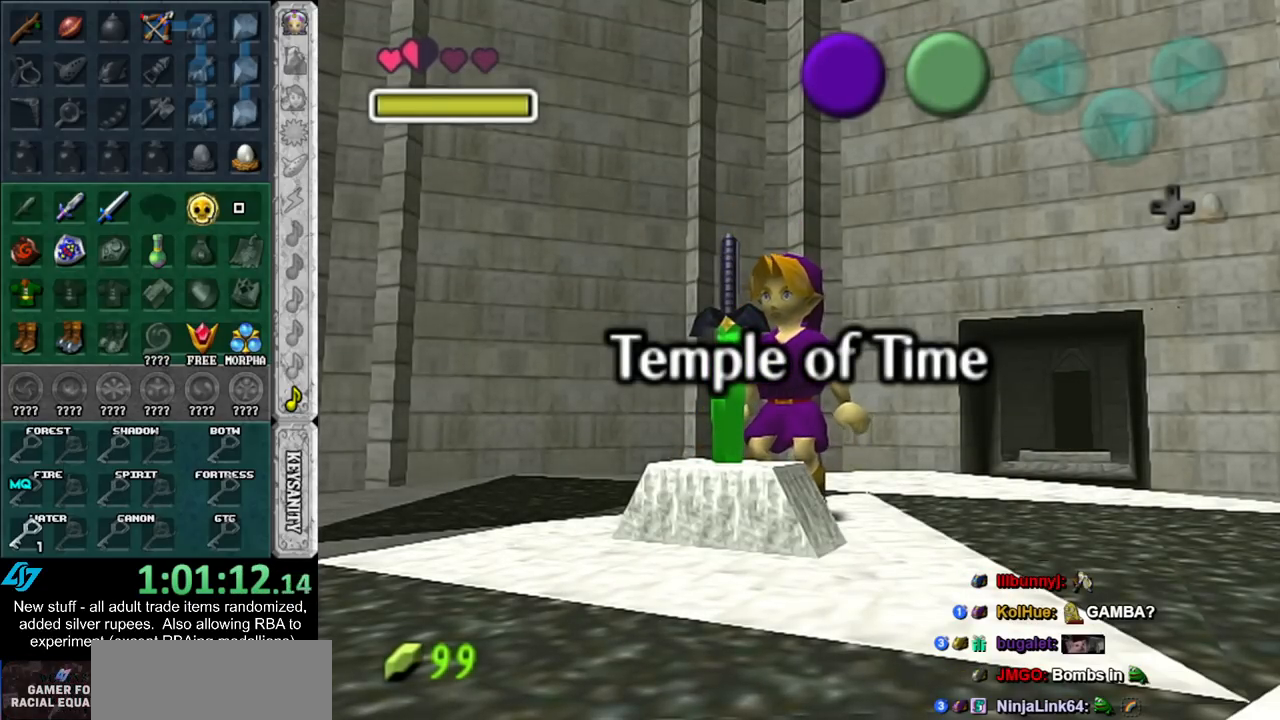
Gameplay with a controller (Nintendo layout); each line is a JSON object with the inputs held at the frame after it. "events" lists button and stick changes between this image and that frame as [ms after this image, input, new state], when the widget could be followed in between. Not read: L3 R3.
{"buttons": ["L1"], "left_stick": "down", "right_stick": "center", "events": [[400, "L1", "down"], [450, "left_stick", "down"]]}
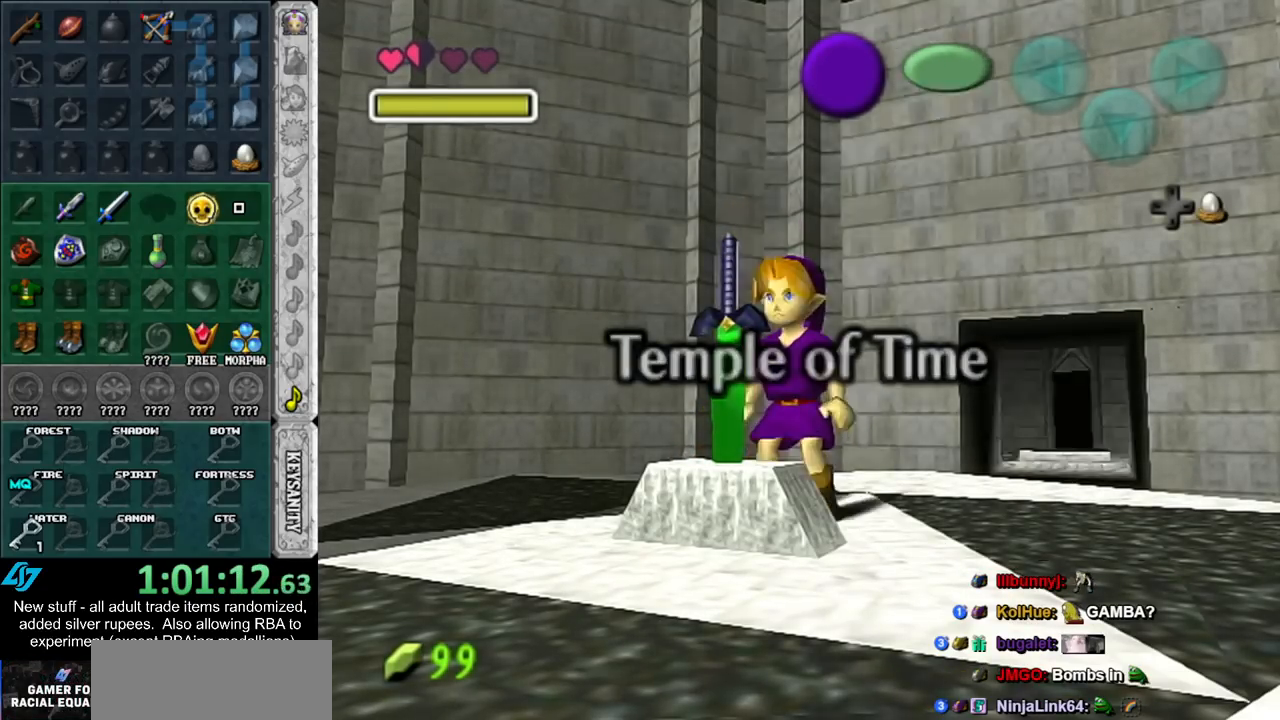
{"buttons": ["L1"], "left_stick": "down", "right_stick": "center", "events": []}
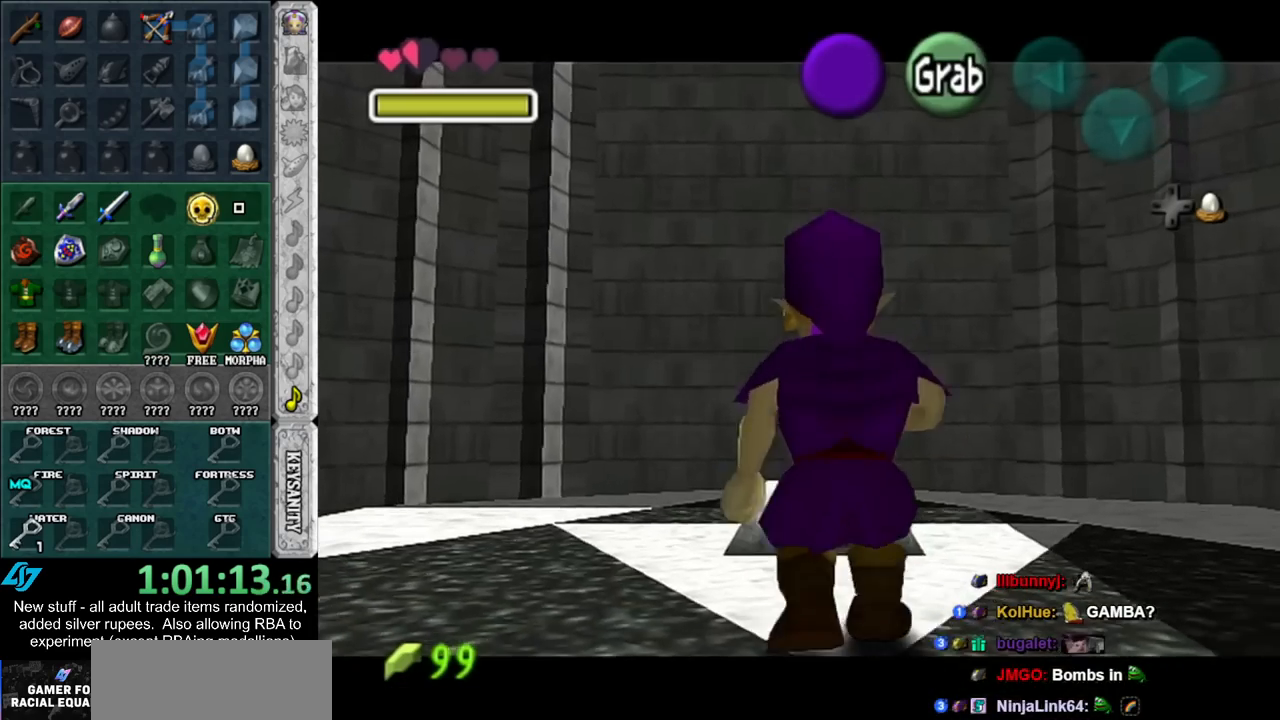
{"buttons": ["L1"], "left_stick": "down", "right_stick": "center", "events": []}
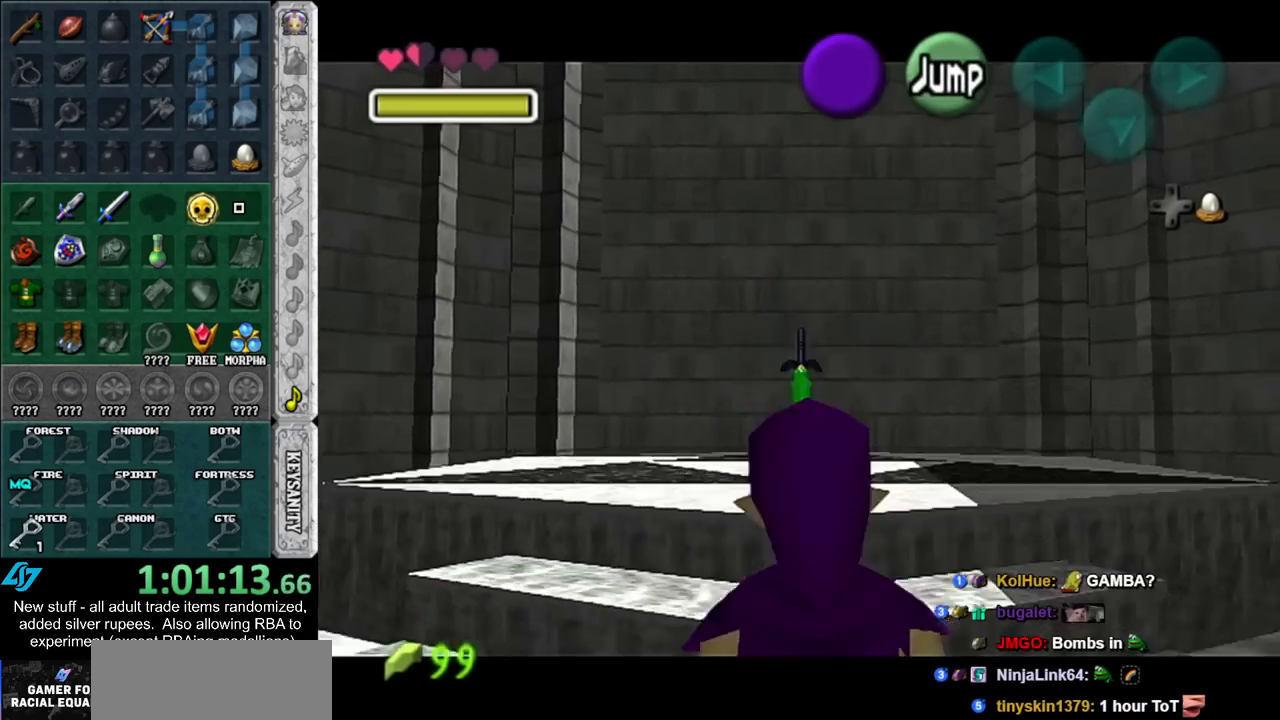
{"buttons": ["L1"], "left_stick": "down", "right_stick": "center", "events": []}
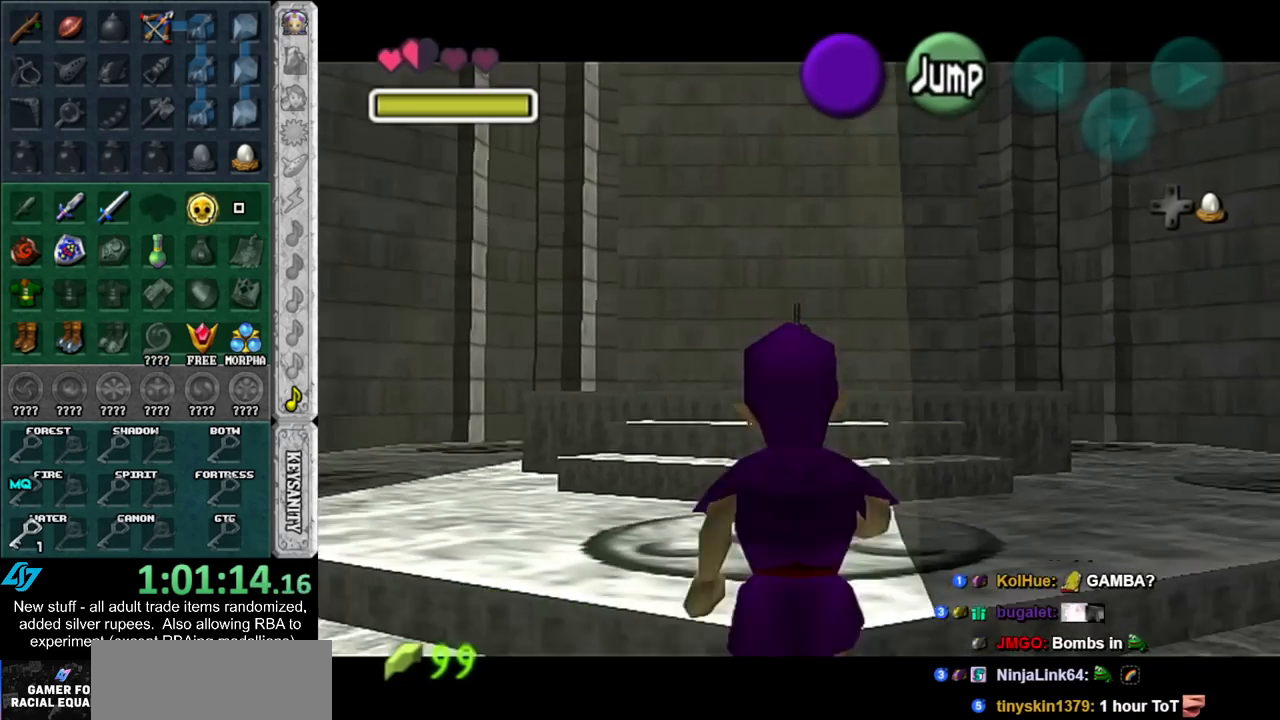
{"buttons": ["L1"], "left_stick": "down", "right_stick": "center", "events": []}
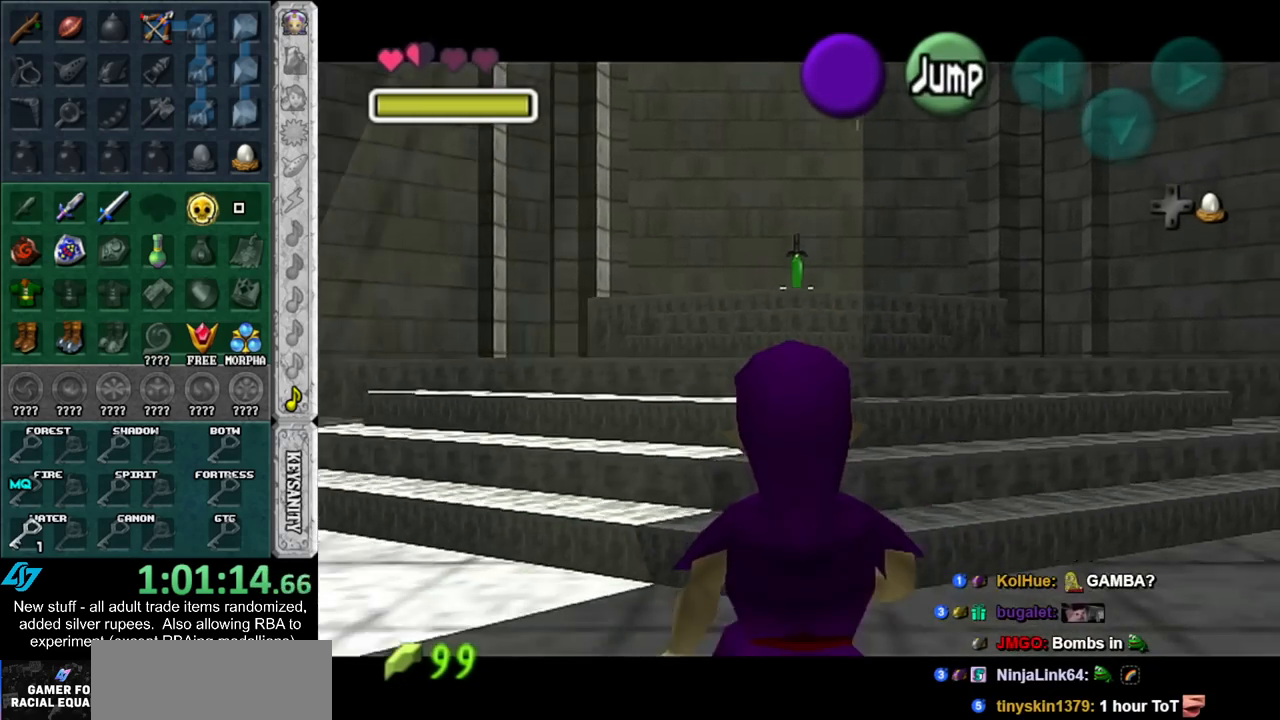
{"buttons": ["L1"], "left_stick": "down", "right_stick": "center", "events": []}
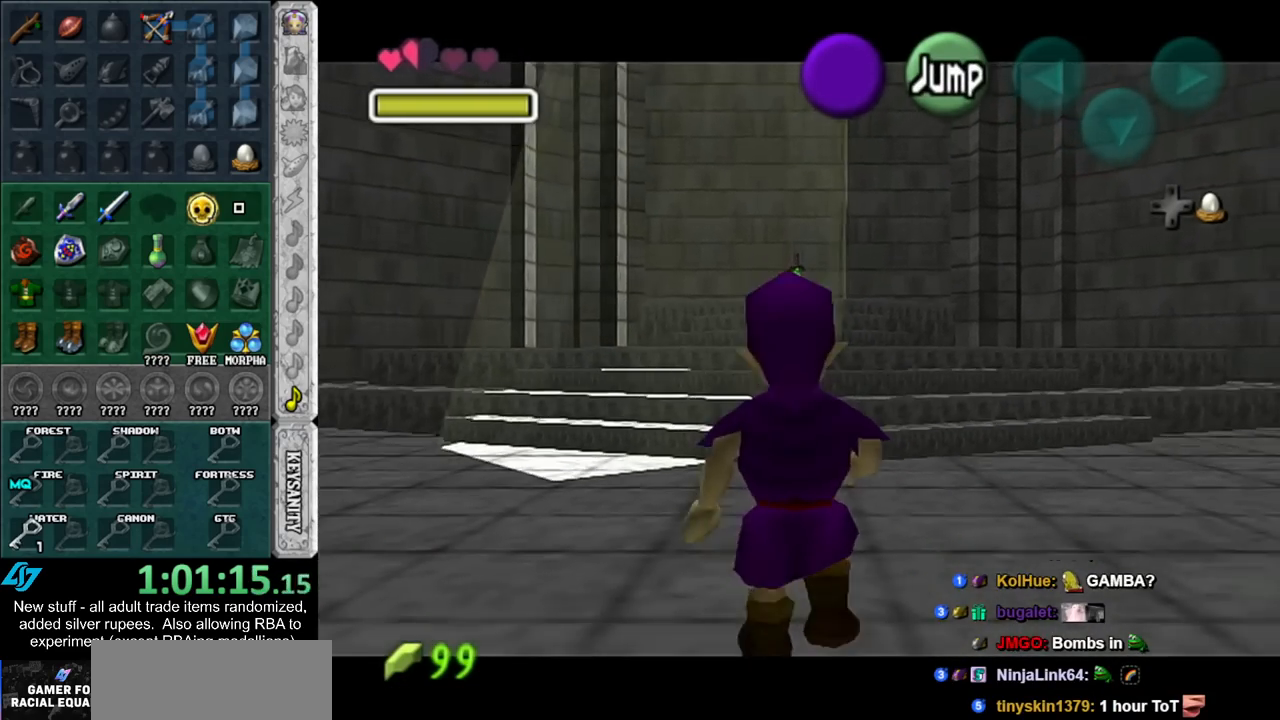
{"buttons": ["L1"], "left_stick": "down", "right_stick": "center", "events": []}
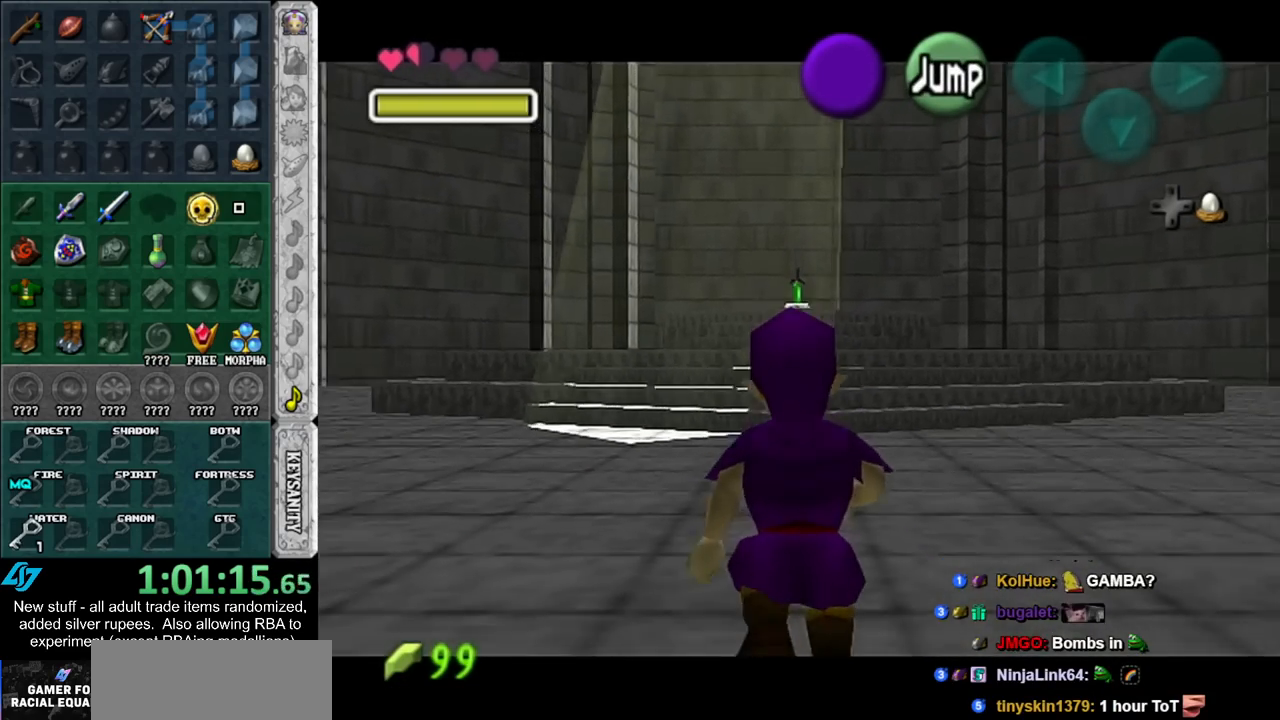
{"buttons": ["L1"], "left_stick": "down", "right_stick": "center", "events": []}
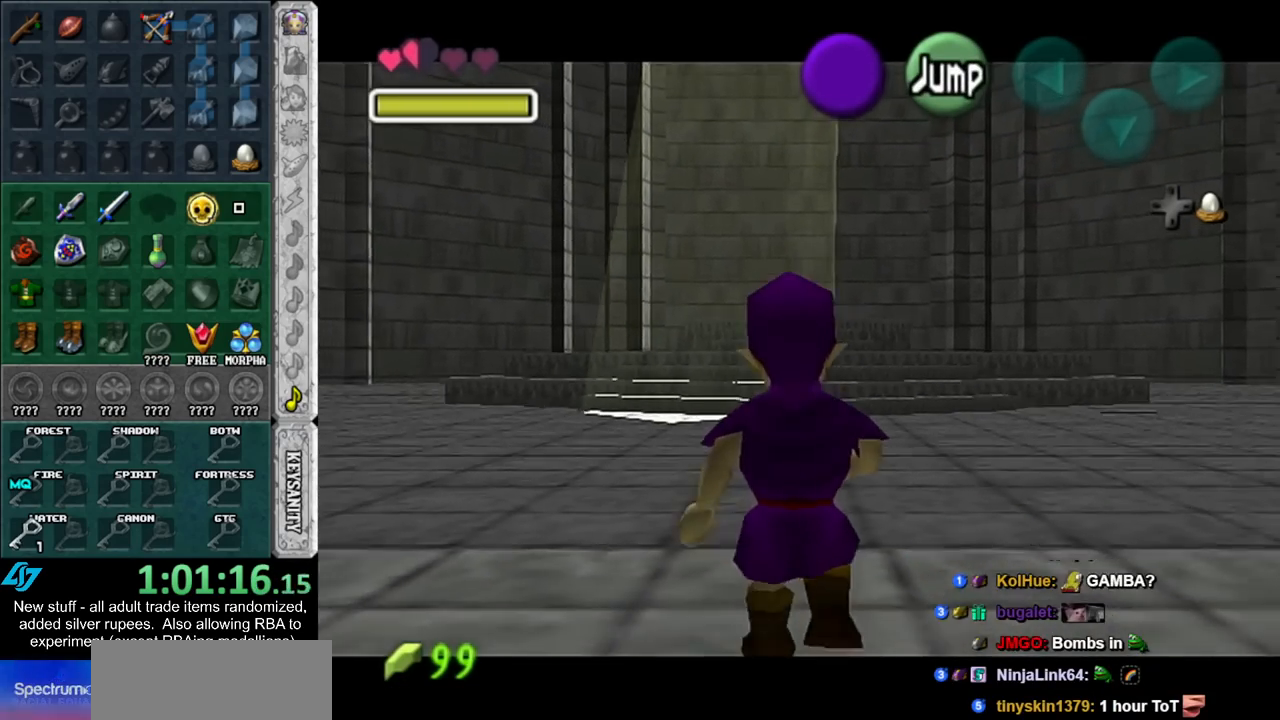
{"buttons": ["L1"], "left_stick": "down", "right_stick": "center", "events": []}
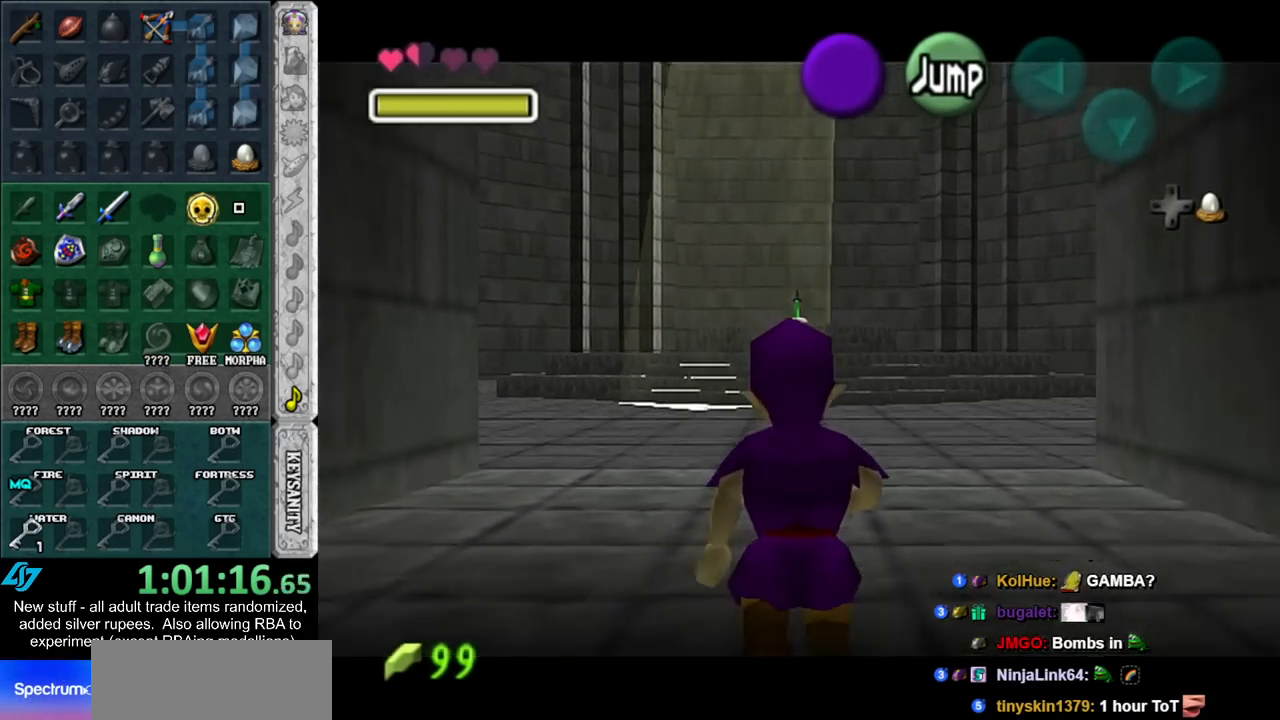
{"buttons": ["L1"], "left_stick": "down", "right_stick": "center", "events": []}
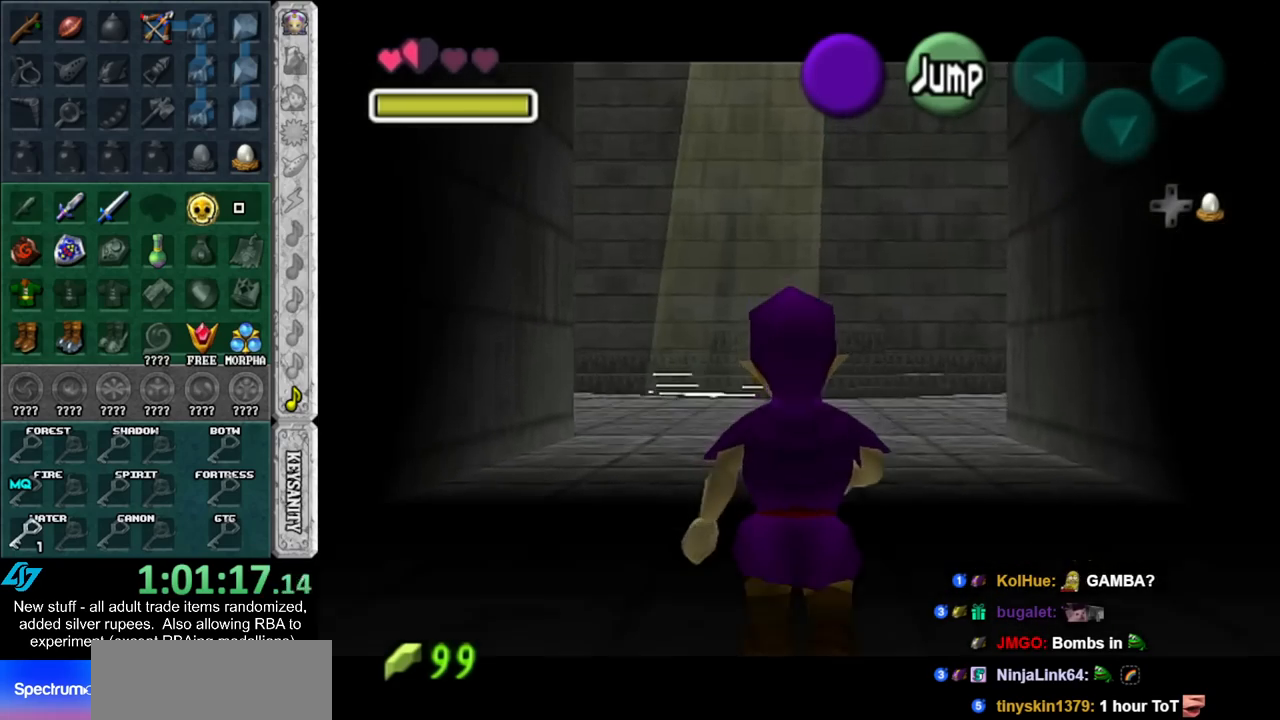
{"buttons": ["L1"], "left_stick": "down", "right_stick": "center", "events": []}
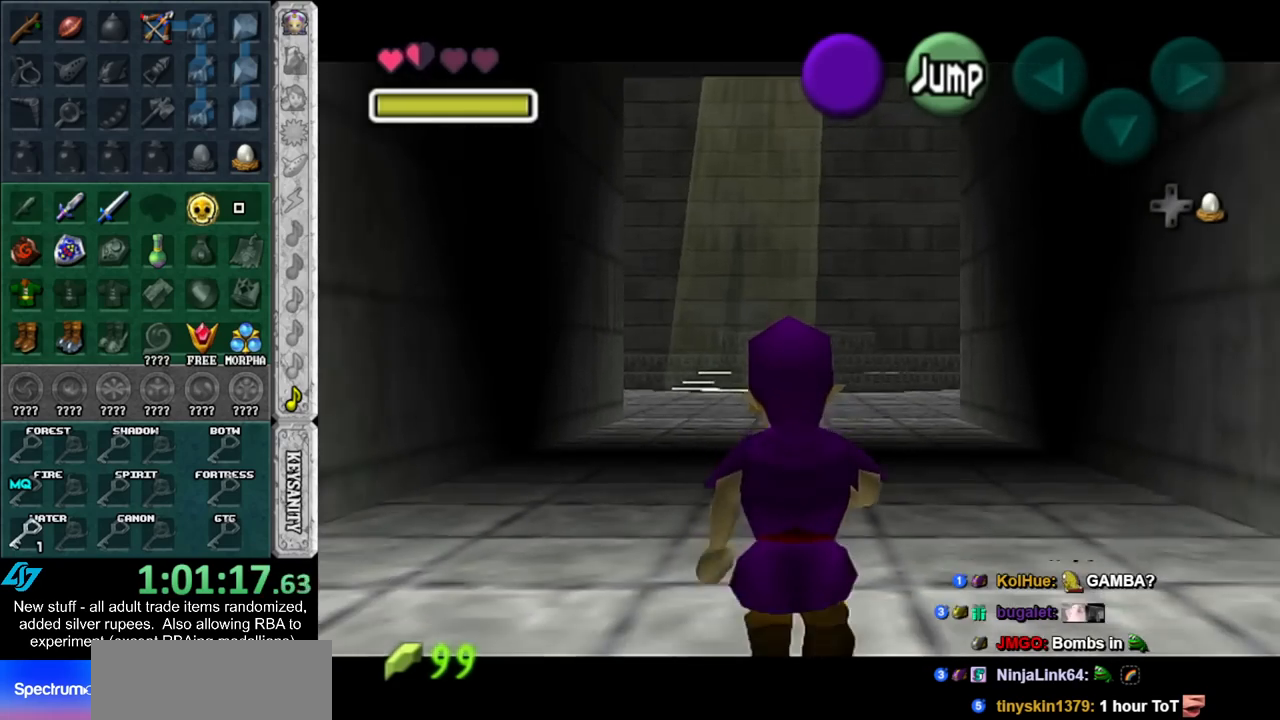
{"buttons": ["L1"], "left_stick": "down", "right_stick": "center", "events": [[83, "A", "down"], [200, "A", "up"]]}
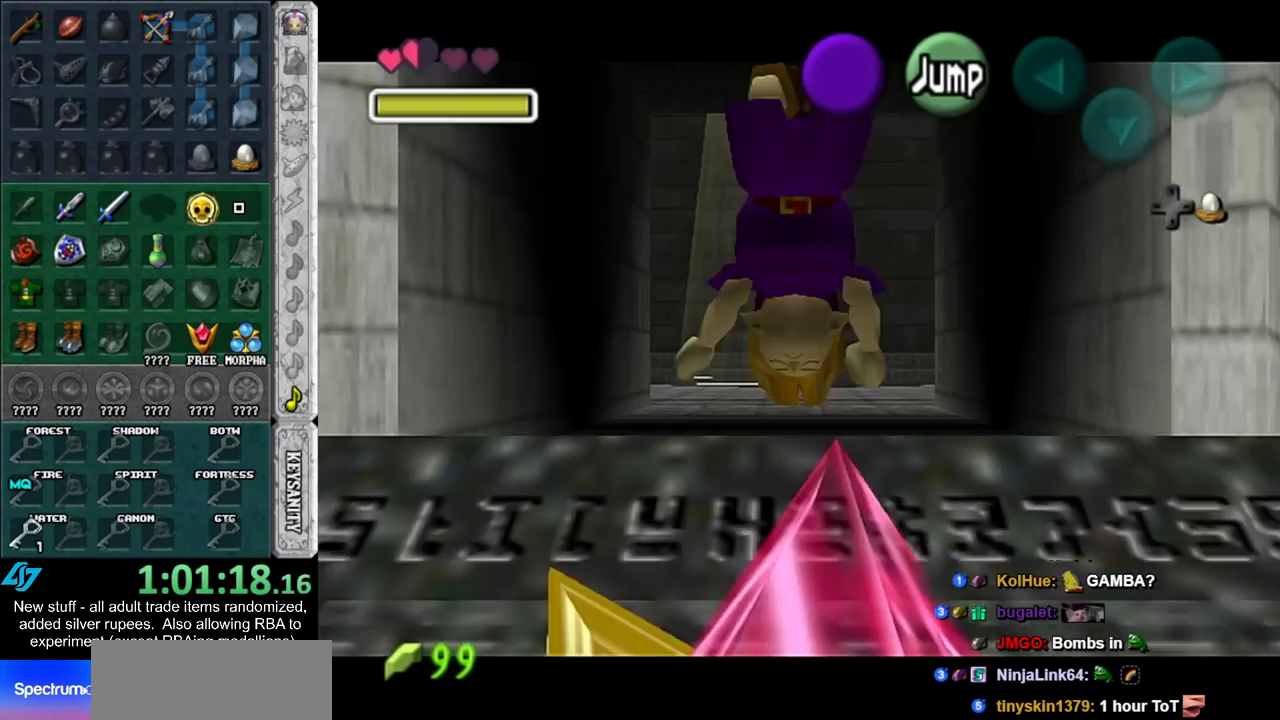
{"buttons": ["L1"], "left_stick": "down", "right_stick": "center", "events": []}
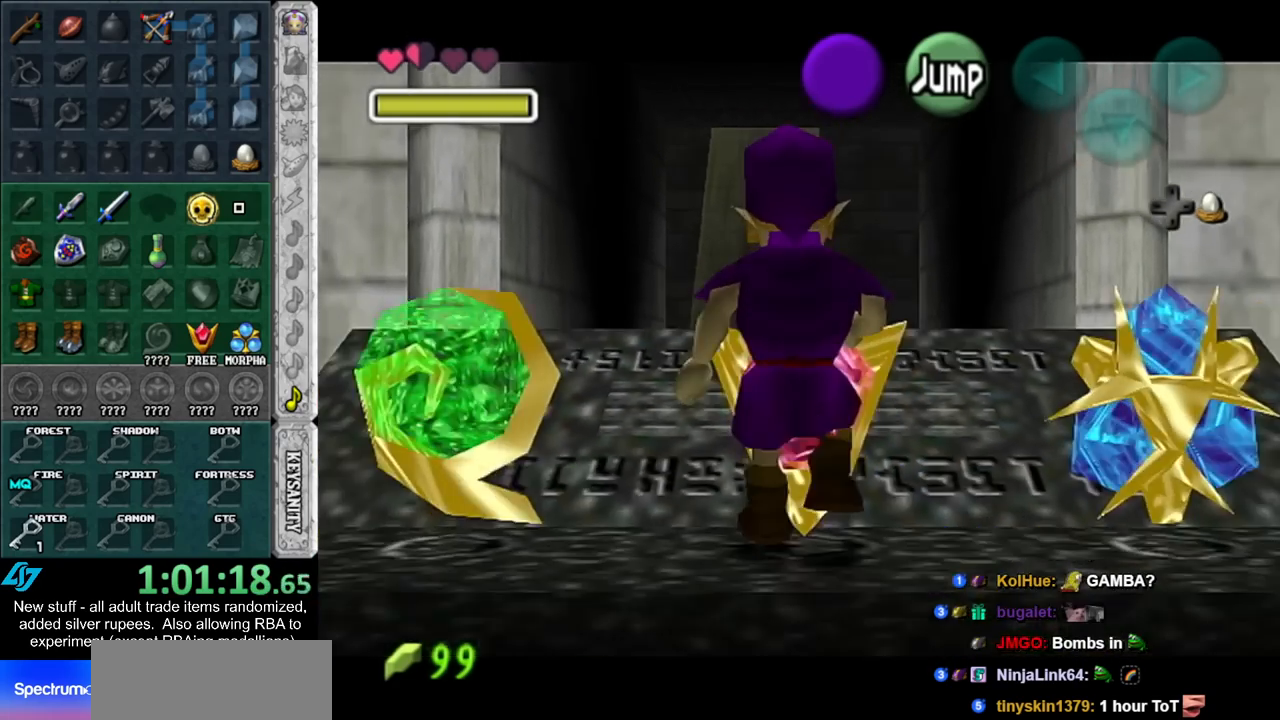
{"buttons": ["L1"], "left_stick": "down", "right_stick": "center", "events": []}
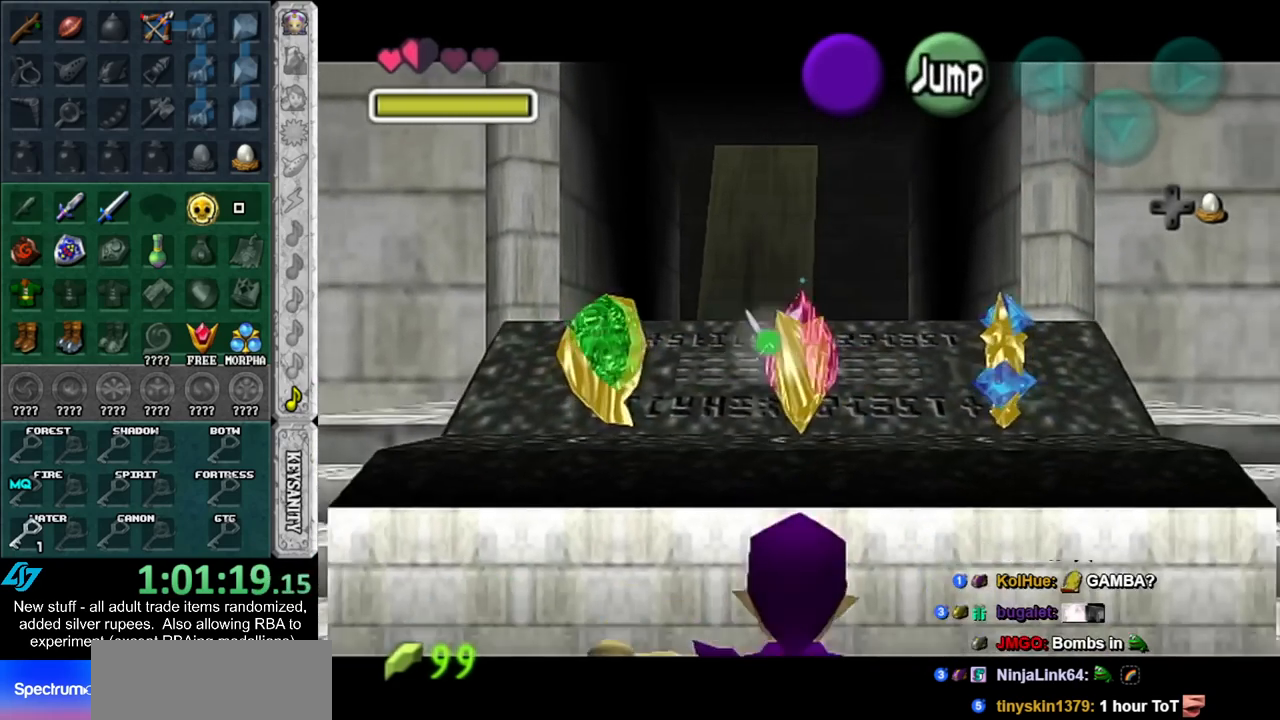
{"buttons": ["L1"], "left_stick": "down", "right_stick": "center", "events": []}
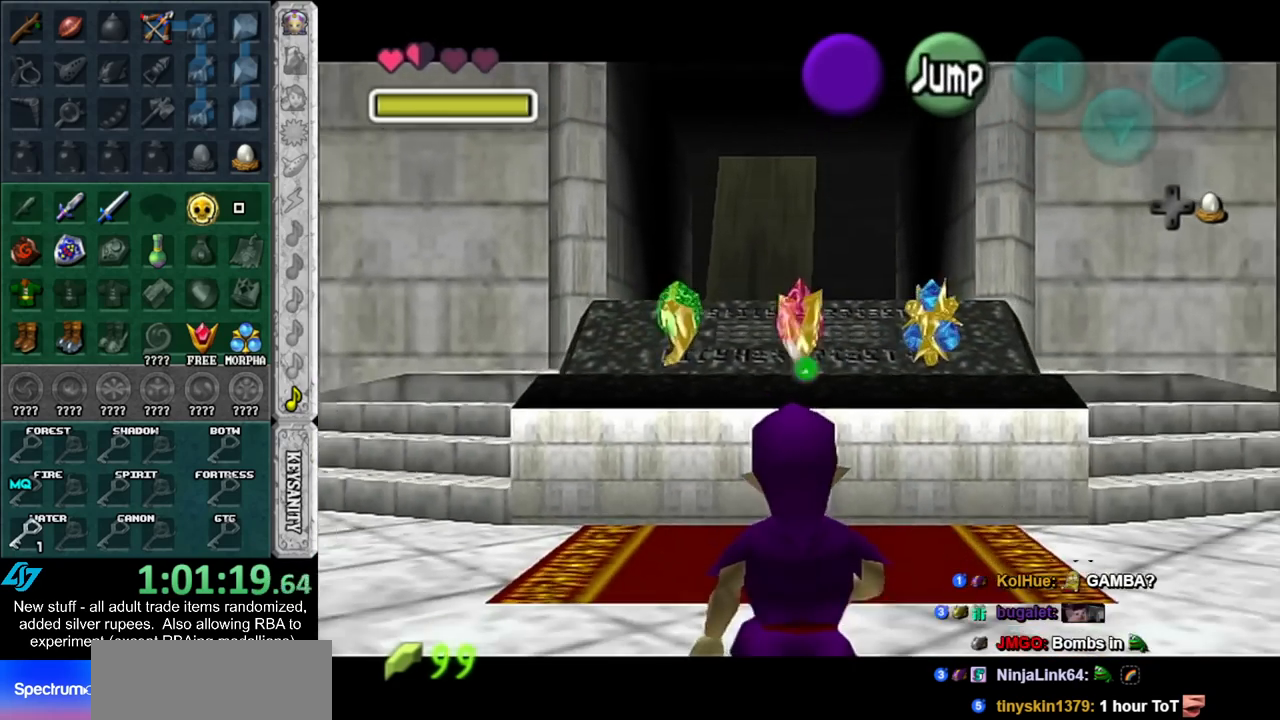
{"buttons": ["L1"], "left_stick": "down", "right_stick": "center", "events": []}
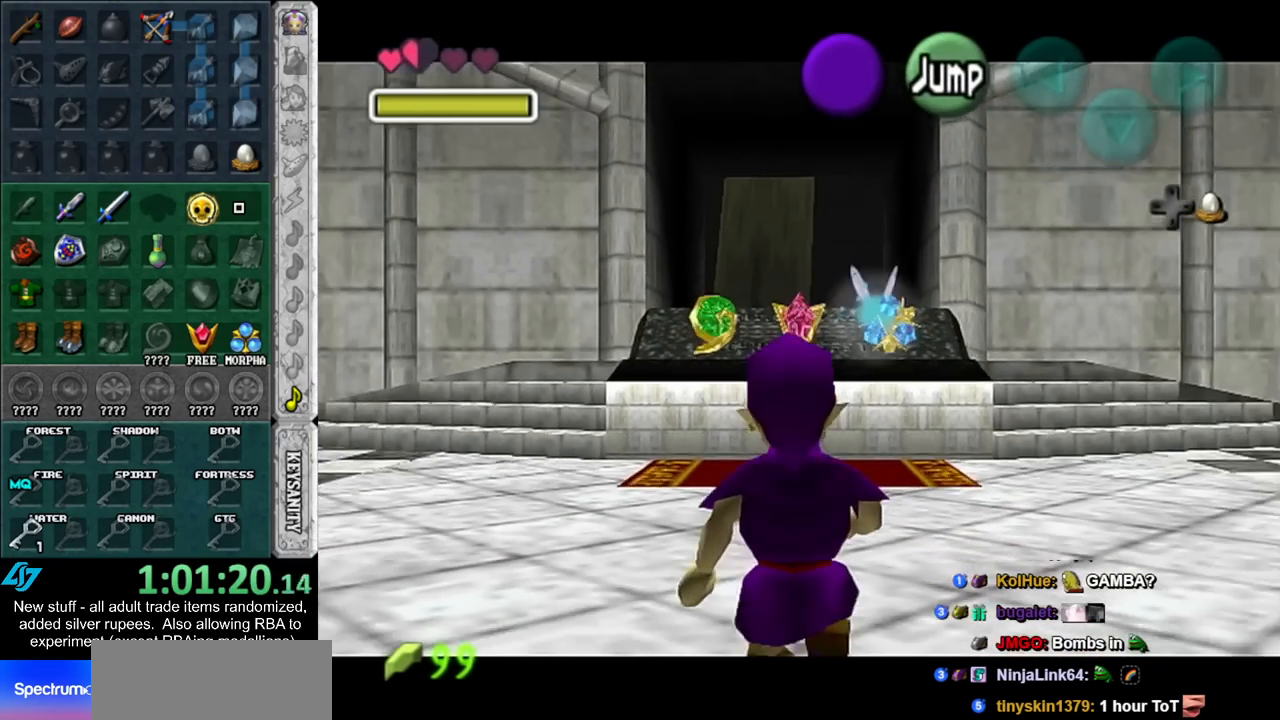
{"buttons": ["L1"], "left_stick": "down", "right_stick": "center", "events": []}
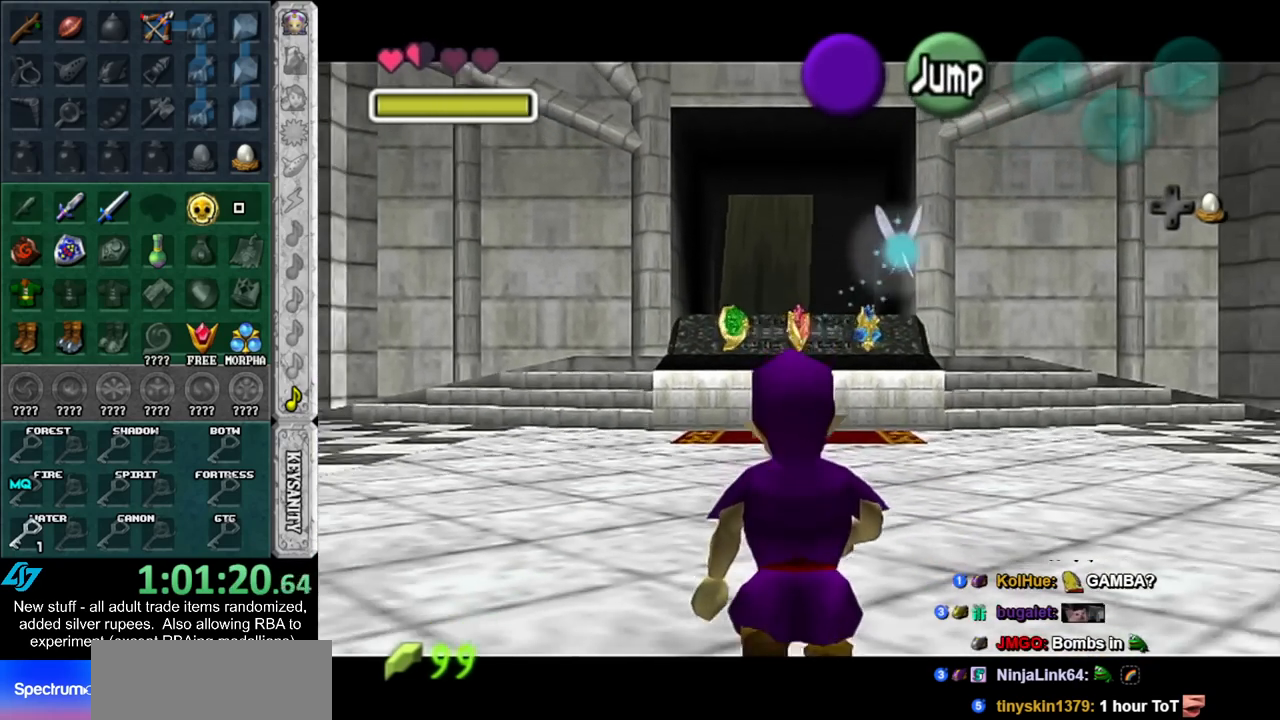
{"buttons": ["L1"], "left_stick": "down", "right_stick": "center", "events": []}
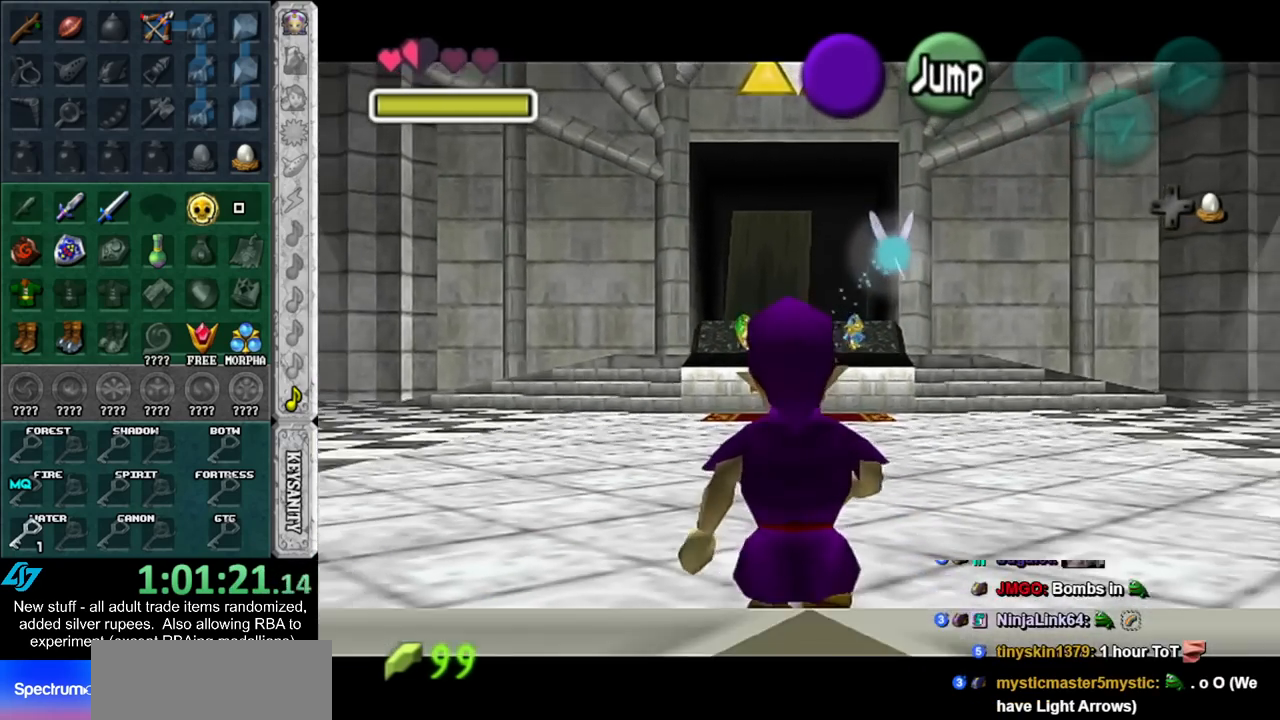
{"buttons": ["L1", "START"], "left_stick": "down", "right_stick": "center", "events": [[300, "START", "down"], [367, "START", "up"], [483, "START", "down"]]}
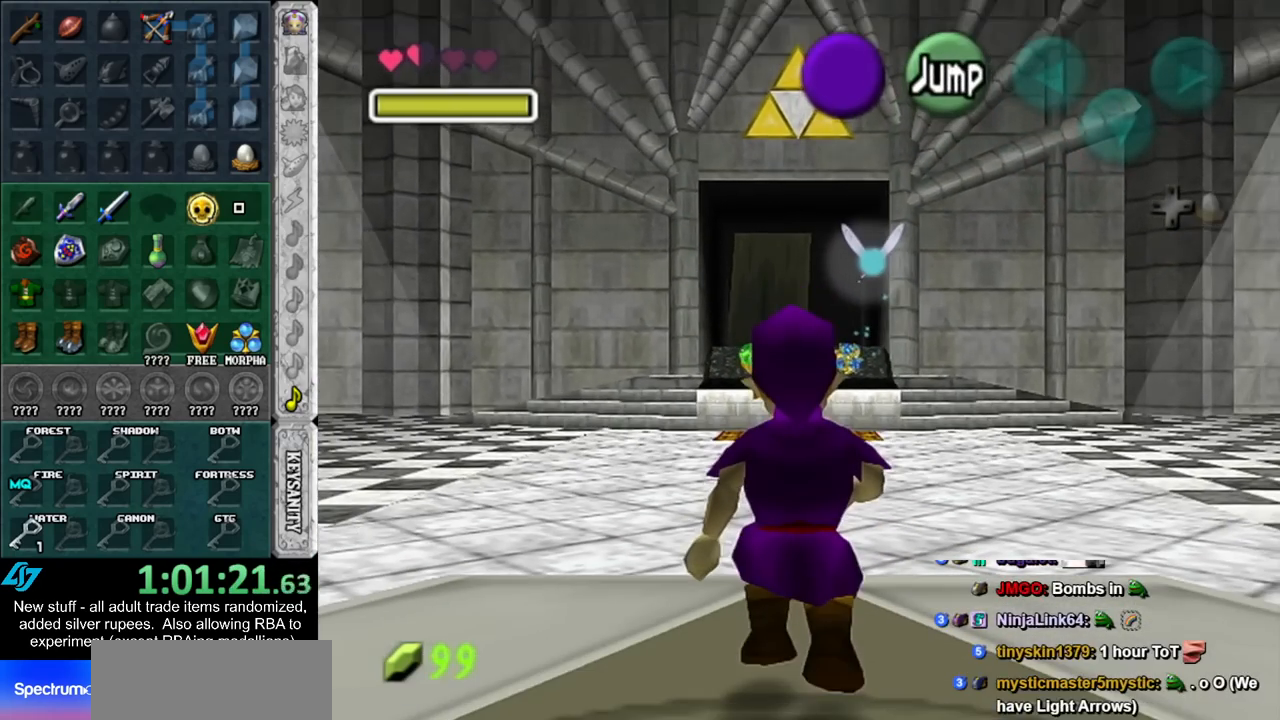
{"buttons": ["L1"], "left_stick": "down", "right_stick": "center", "events": [[83, "START", "up"], [150, "START", "down"], [233, "START", "up"], [300, "START", "down"], [400, "START", "up"]]}
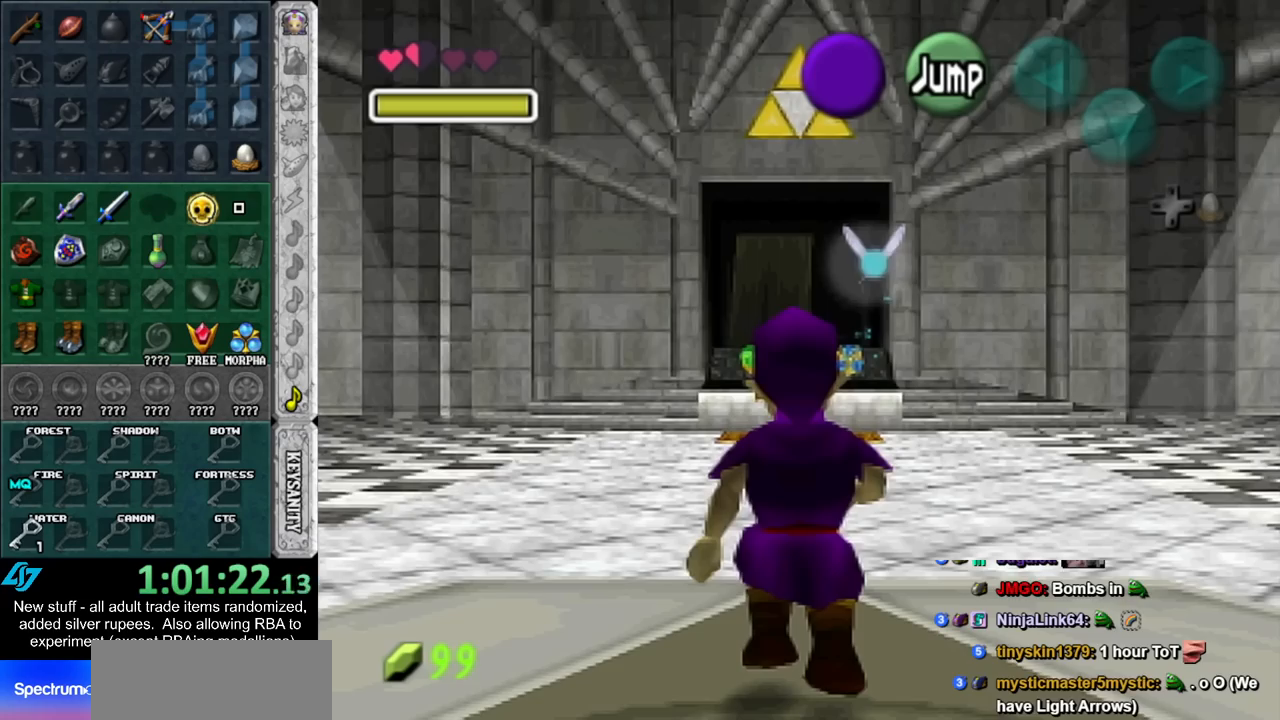
{"buttons": [], "left_stick": "center", "right_stick": "center", "events": [[367, "left_stick", "center"], [383, "L1", "up"]]}
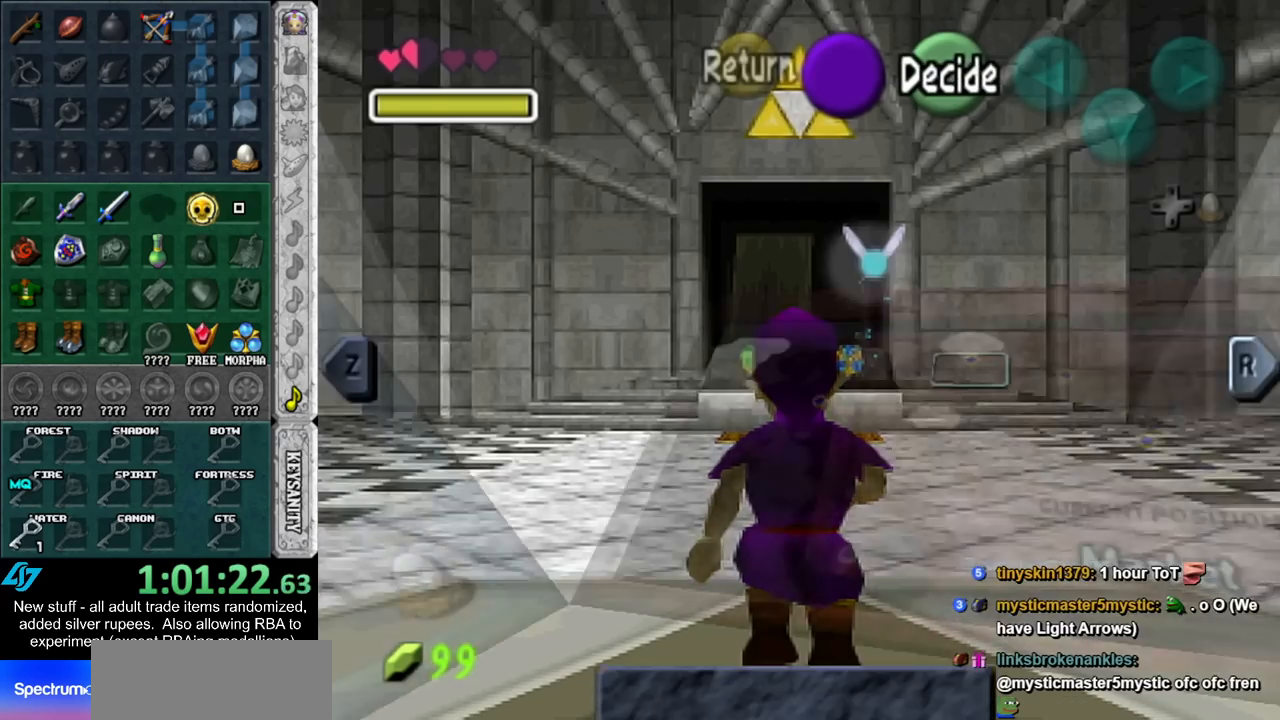
{"buttons": [], "left_stick": "center", "right_stick": "center", "events": []}
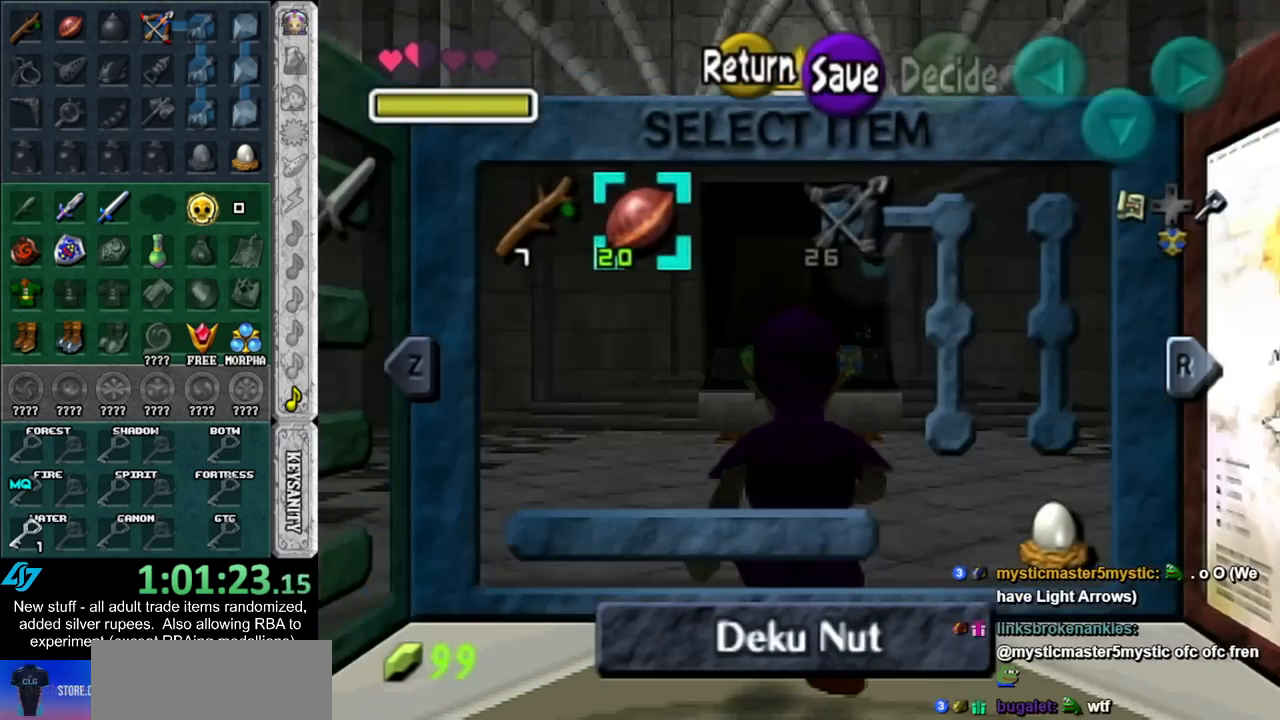
{"buttons": [], "left_stick": "center", "right_stick": "center", "events": [[117, "Y", "down"], [233, "Y", "up"]]}
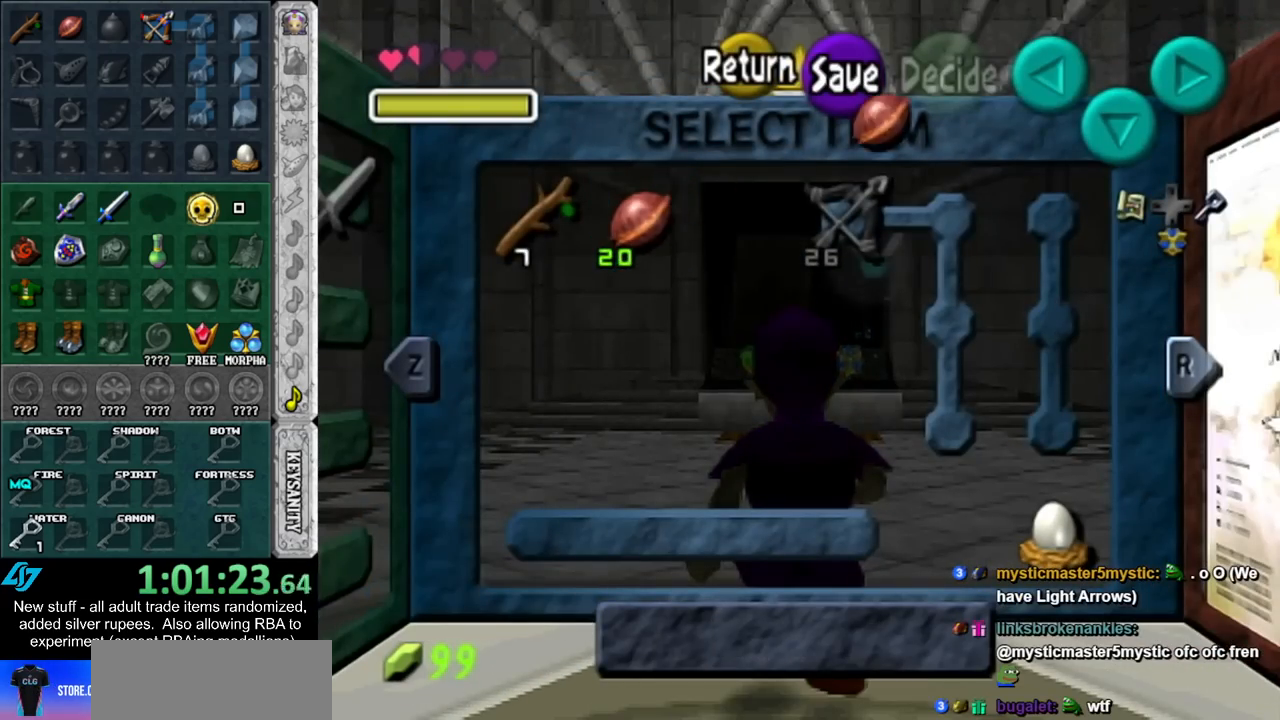
{"buttons": [], "left_stick": "center", "right_stick": "center", "events": [[17, "left_stick", "left"], [50, "X", "down"], [150, "X", "up"], [200, "left_stick", "center"]]}
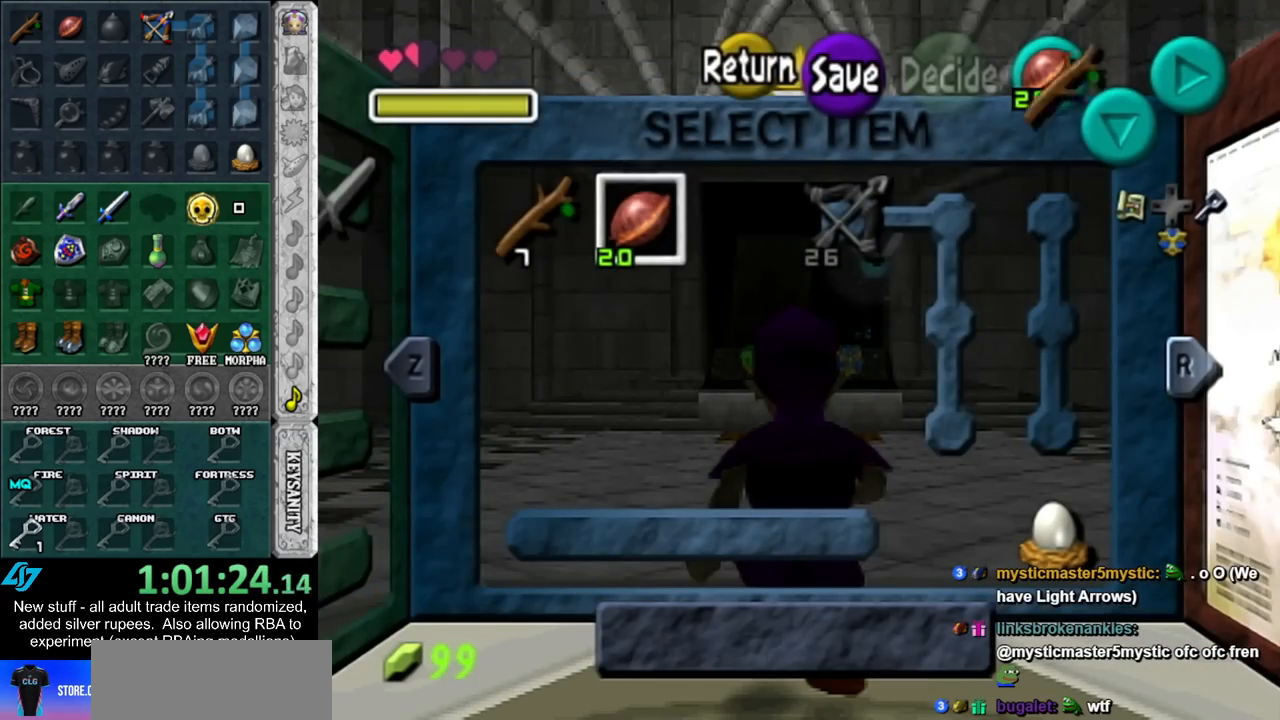
{"buttons": ["L1"], "left_stick": "down", "right_stick": "center", "events": [[17, "START", "down"], [150, "START", "up"], [183, "L1", "down"], [233, "left_stick", "down"]]}
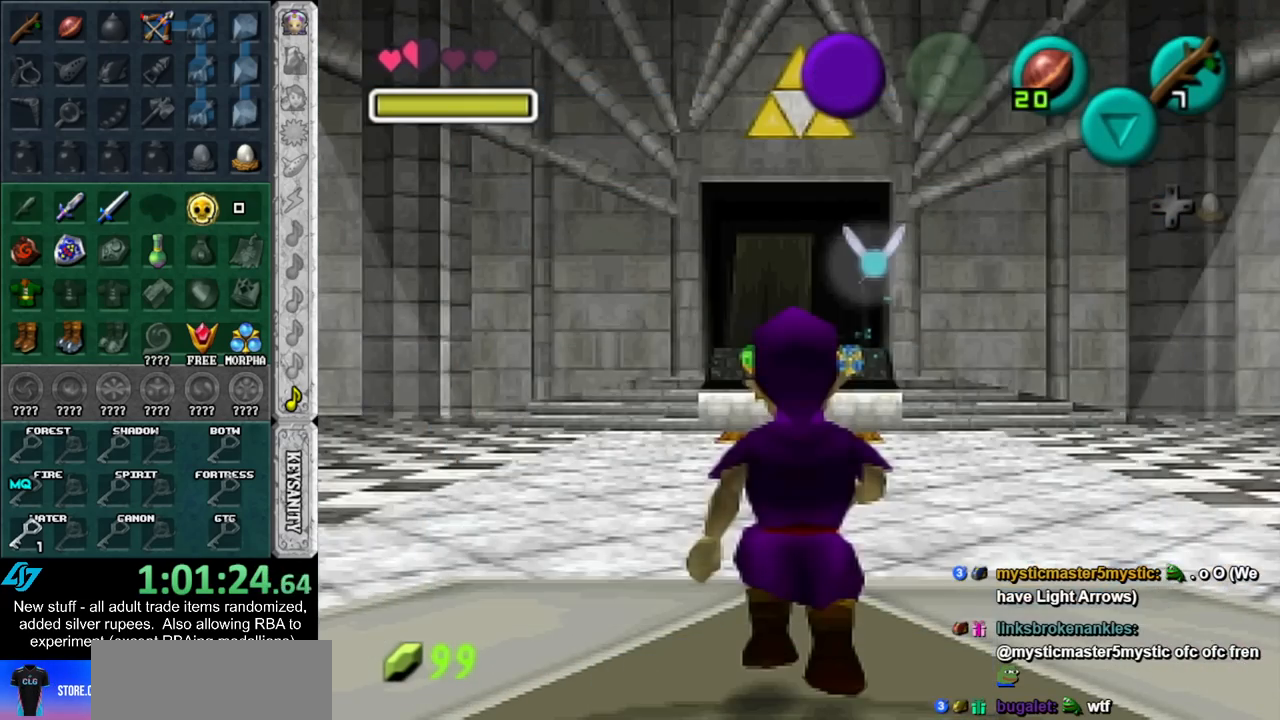
{"buttons": ["L1"], "left_stick": "down", "right_stick": "center", "events": []}
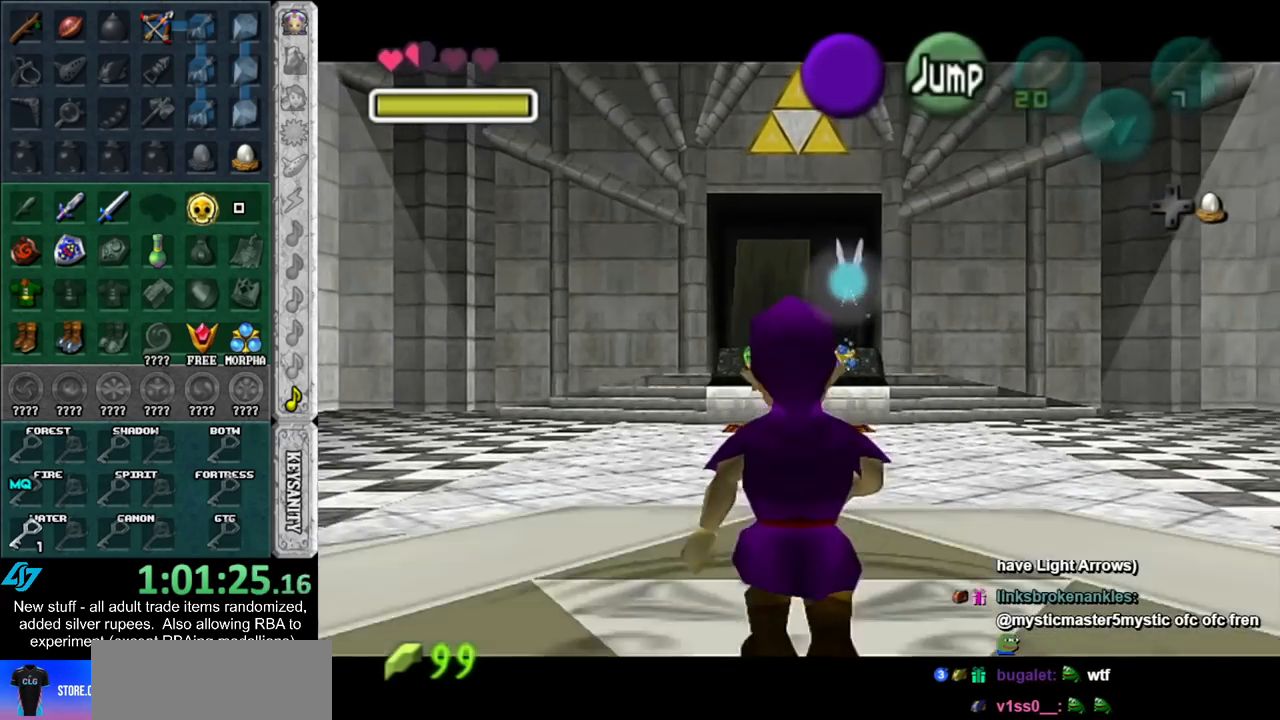
{"buttons": ["L1", "R1"], "left_stick": "down", "right_stick": "center", "events": [[83, "R1", "down"], [233, "R1", "up"], [450, "R1", "down"]]}
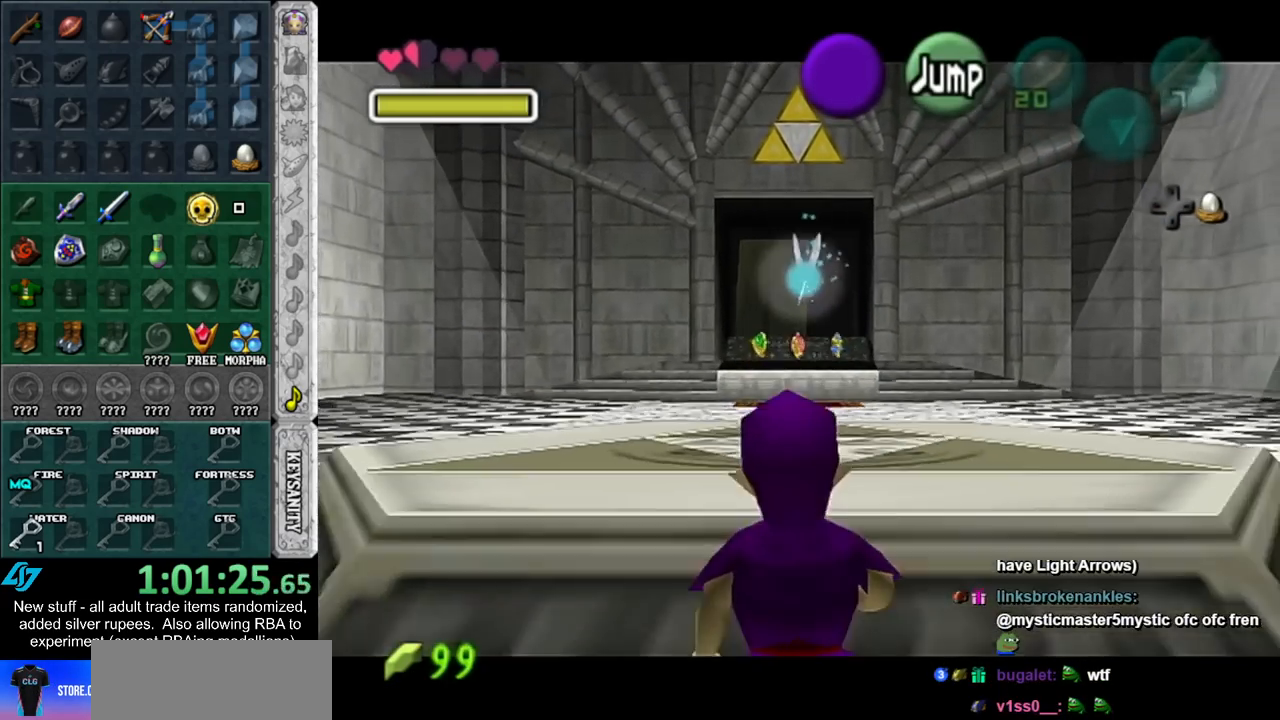
{"buttons": ["L1", "R1"], "left_stick": "down", "right_stick": "center", "events": [[167, "R1", "up"], [367, "R1", "down"]]}
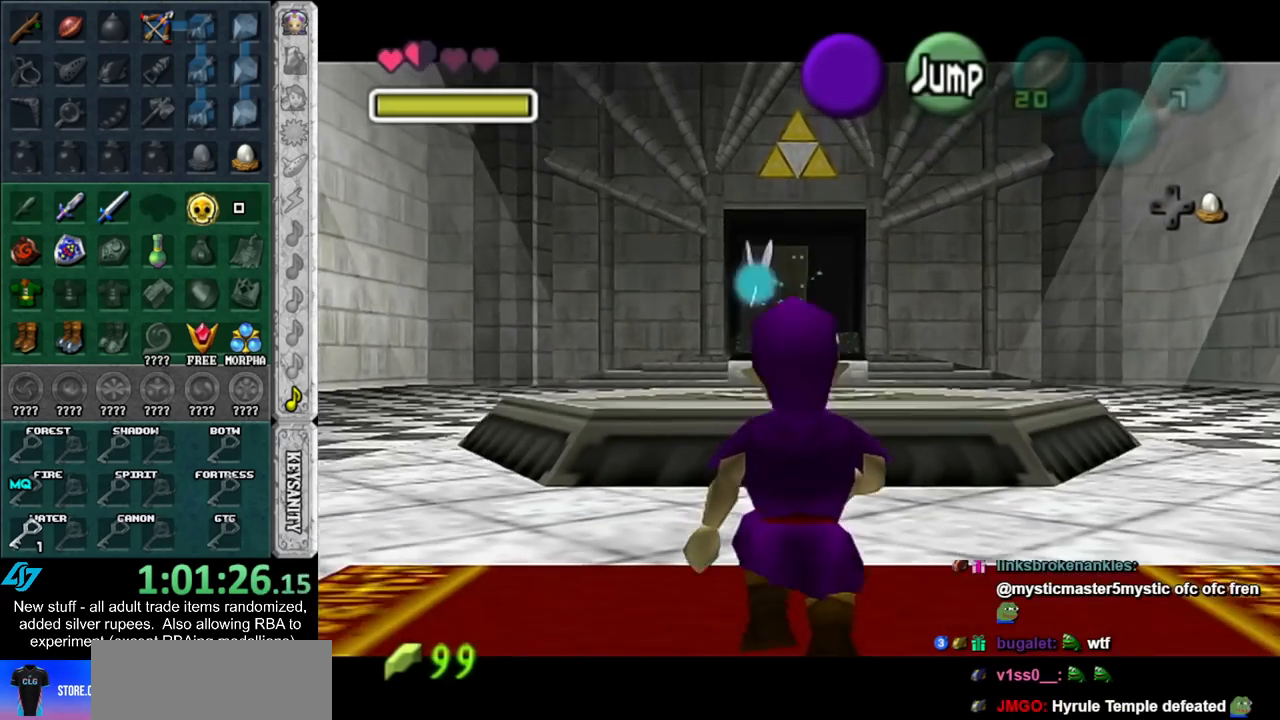
{"buttons": ["L1"], "left_stick": "down", "right_stick": "center", "events": [[50, "R1", "up"]]}